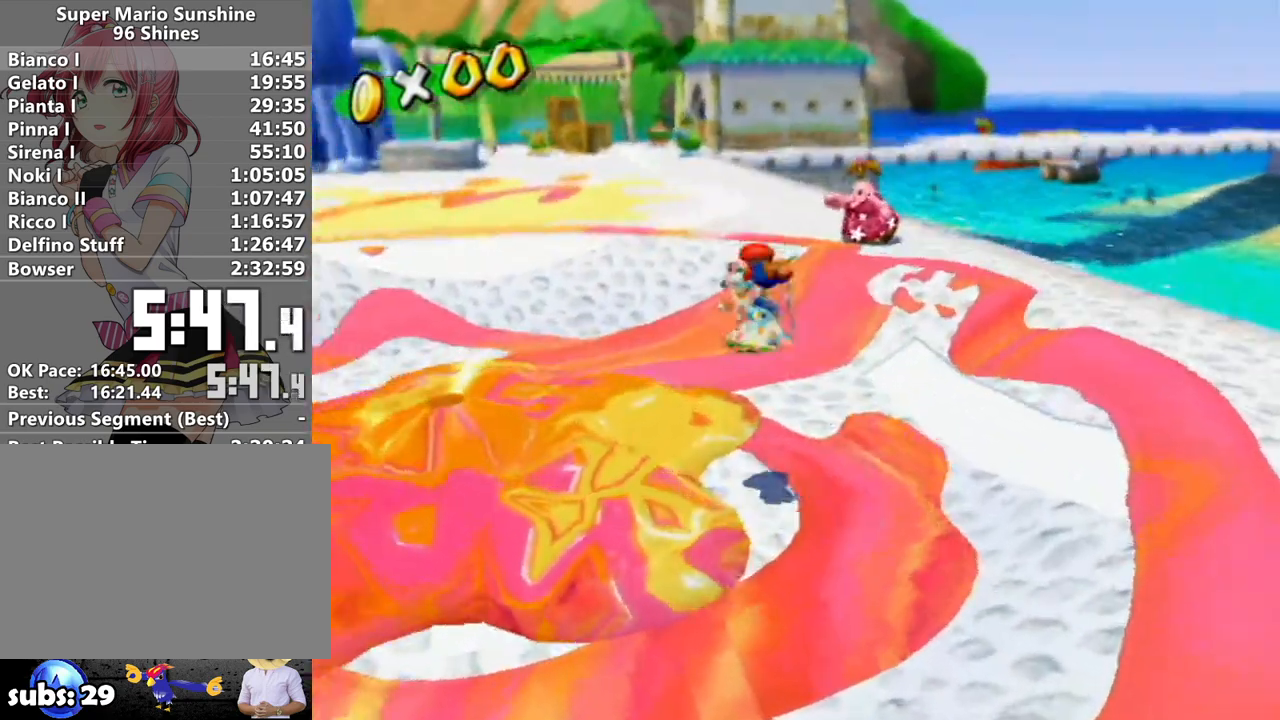
Gameplay with a controller (Nintendo layout); each line is a JSON object with the inputs held at the frame after it. "events" lists button and stick changes between this image and that frame as [ms after this image, input, new state], when the widget could be followed in between. Not read: L3 R3.
{"buttons": [], "left_stick": "up-left", "right_stick": "center", "events": [[117, "B", "up"], [150, "A", "up"], [367, "right_stick", "up-right"], [500, "right_stick", "center"]]}
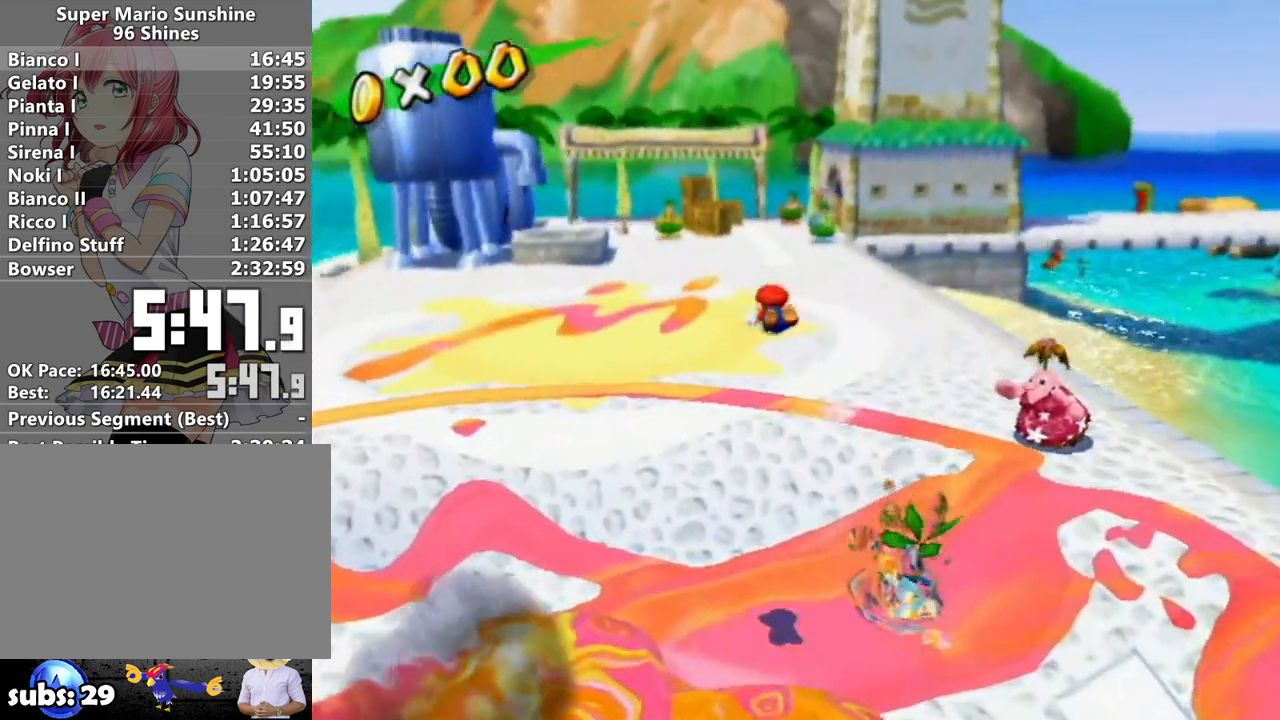
{"buttons": ["A"], "left_stick": "up-left", "right_stick": "center", "events": [[450, "A", "down"]]}
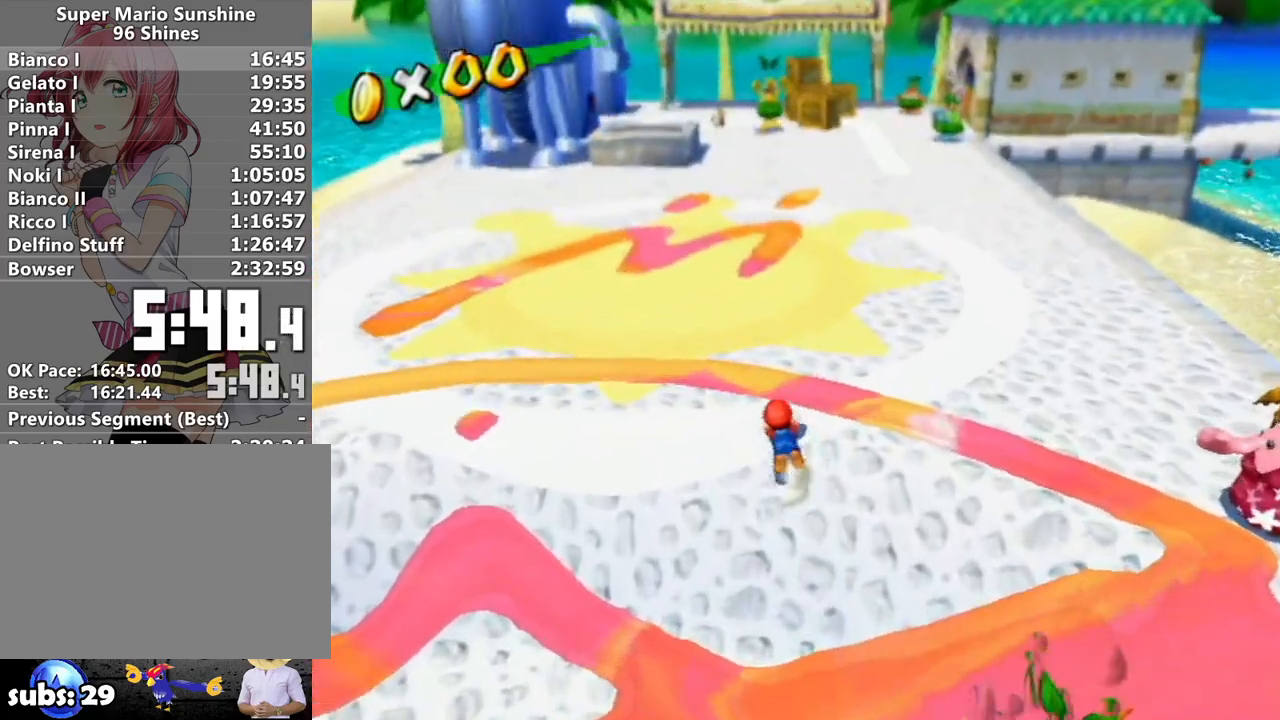
{"buttons": [], "left_stick": "up", "right_stick": "center", "events": [[167, "A", "up"], [300, "right_stick", "right"], [383, "left_stick", "up"], [383, "right_stick", "center"]]}
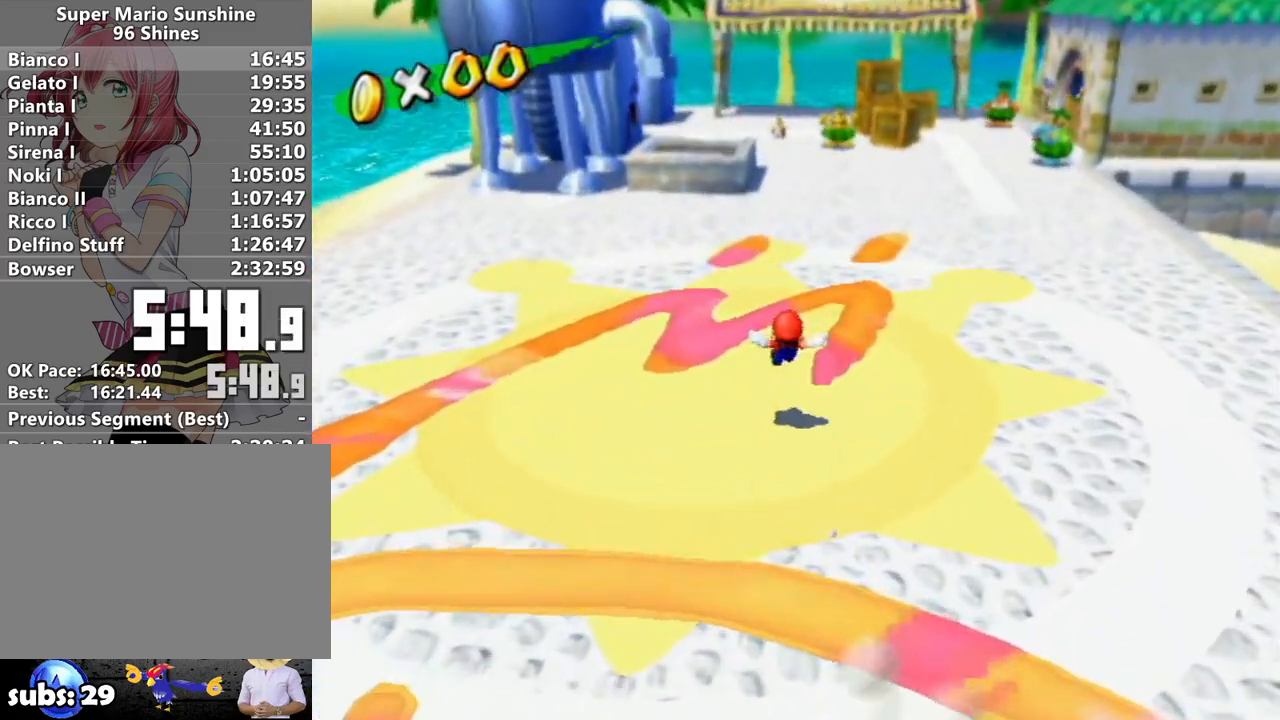
{"buttons": [], "left_stick": "up", "right_stick": "center", "events": [[150, "B", "down"], [300, "B", "up"]]}
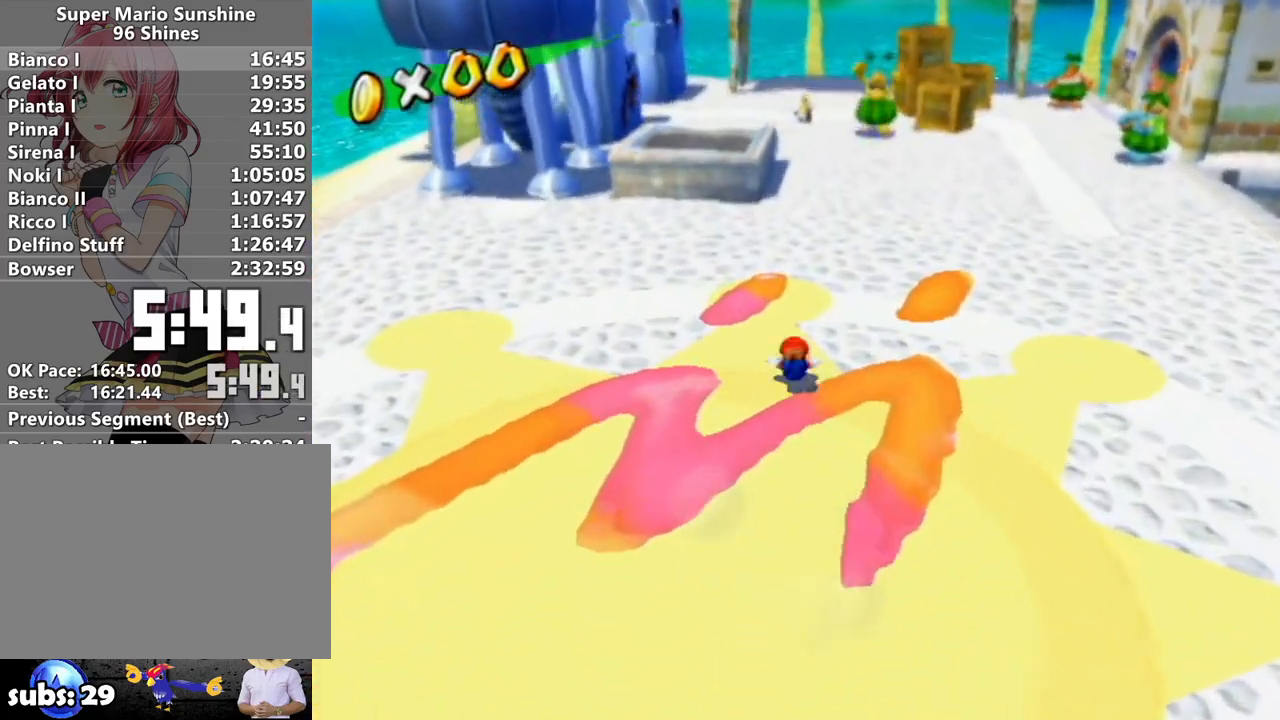
{"buttons": [], "left_stick": "up", "right_stick": "center", "events": [[50, "A", "down"], [233, "A", "up"]]}
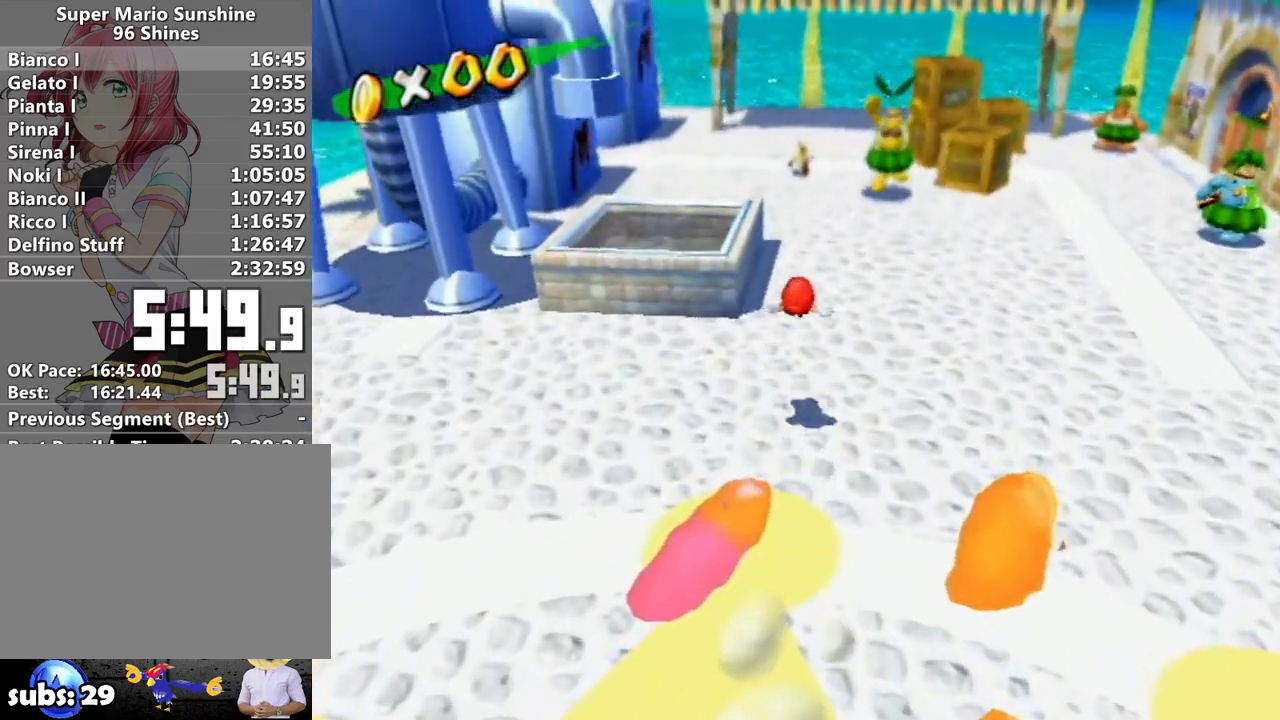
{"buttons": [], "left_stick": "up", "right_stick": "center", "events": [[233, "B", "down"], [300, "B", "up"]]}
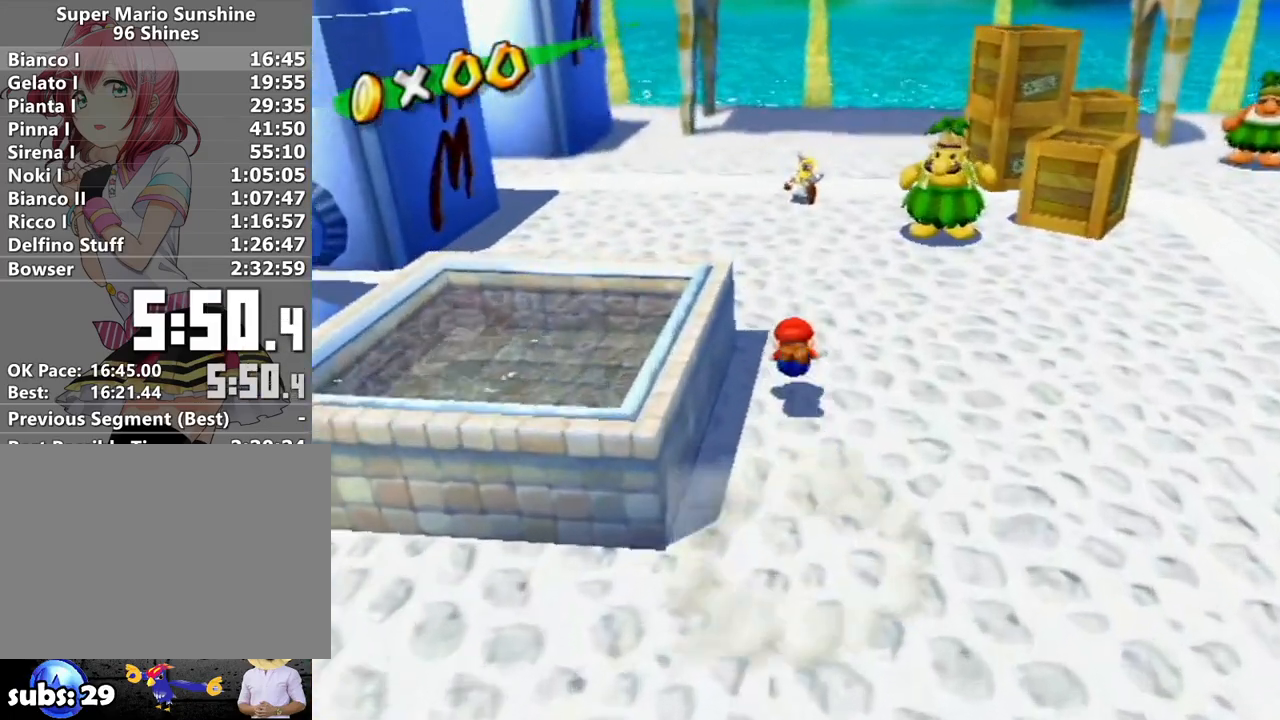
{"buttons": [], "left_stick": "up", "right_stick": "center", "events": [[117, "A", "down"], [200, "A", "up"]]}
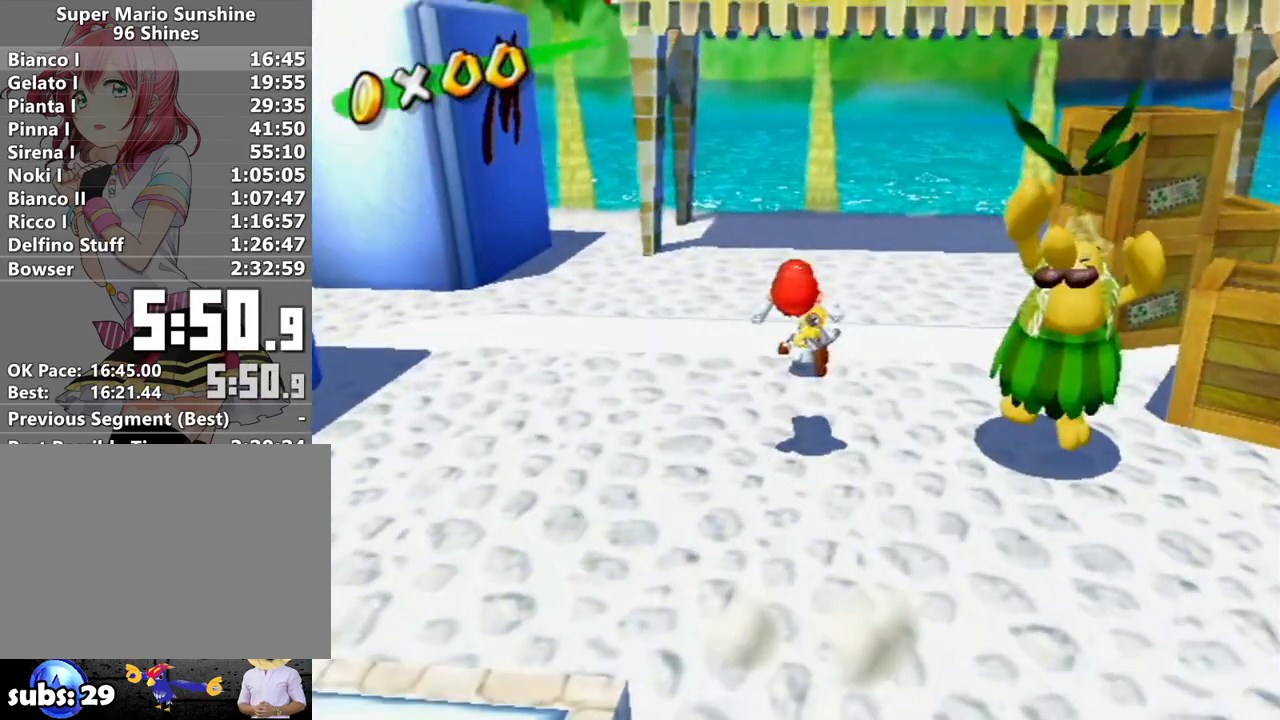
{"buttons": [], "left_stick": "center", "right_stick": "center", "events": [[217, "left_stick", "center"], [267, "A", "down"], [333, "A", "up"], [417, "A", "down"], [417, "B", "down"], [483, "A", "up"], [483, "B", "up"]]}
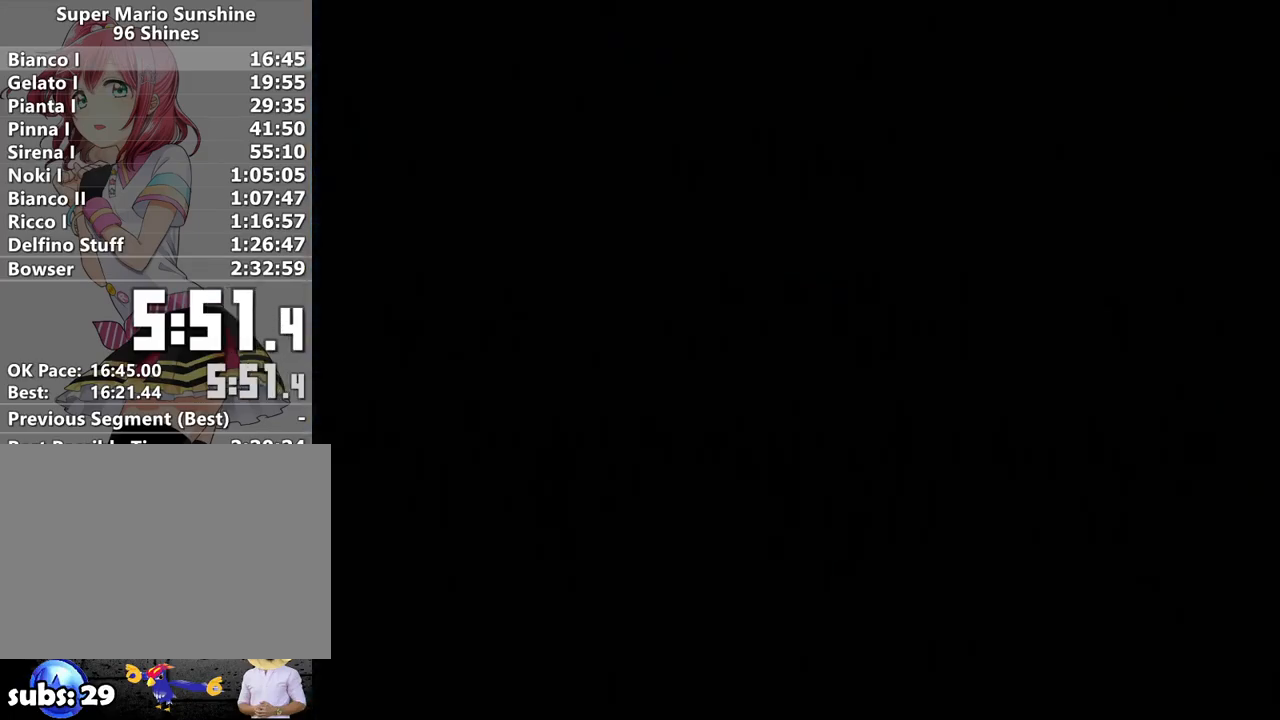
{"buttons": ["A"], "left_stick": "center", "right_stick": "center", "events": [[83, "A", "down"], [83, "B", "down"], [117, "A", "up"], [150, "B", "up"], [200, "A", "down"], [267, "A", "up"], [367, "A", "down"], [417, "A", "up"], [500, "A", "down"]]}
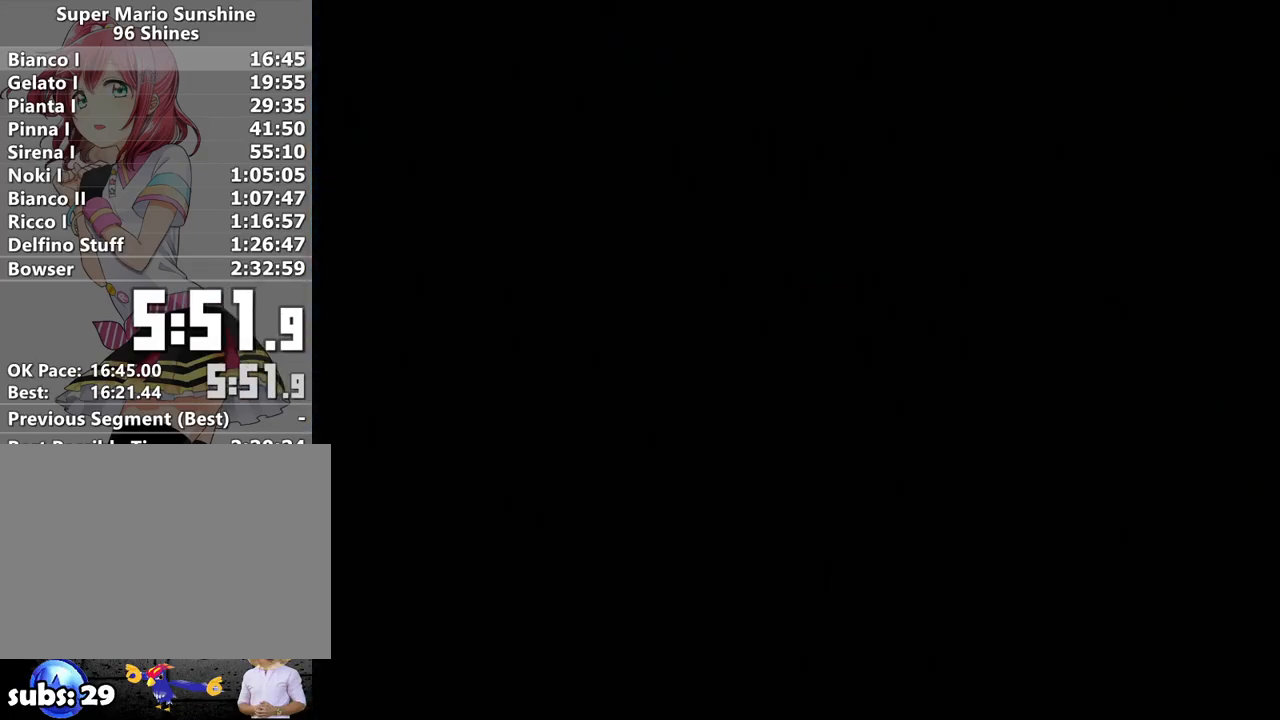
{"buttons": ["B"], "left_stick": "center", "right_stick": "center", "events": [[17, "A", "up"], [17, "B", "down"], [50, "B", "up"], [117, "A", "down"], [167, "A", "up"], [267, "A", "down"], [300, "B", "down"], [333, "A", "up"], [367, "B", "up"], [400, "A", "down"], [450, "A", "up"], [450, "B", "down"]]}
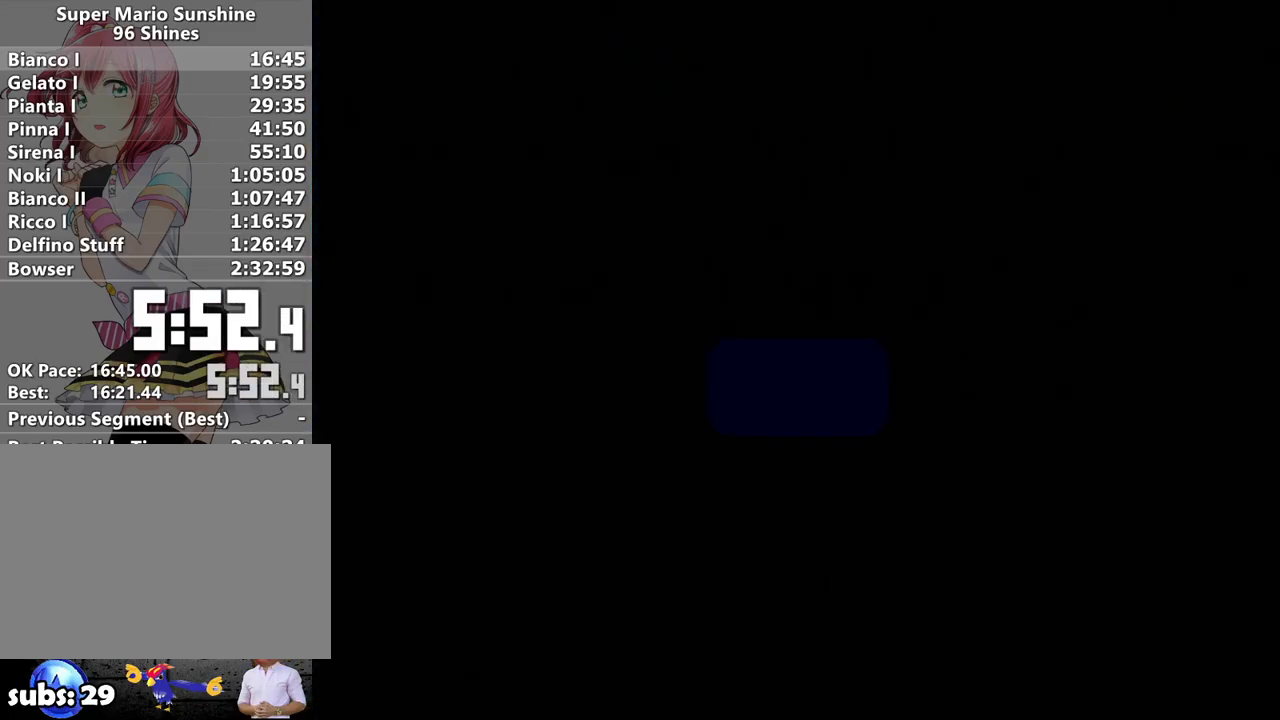
{"buttons": ["A"], "left_stick": "center", "right_stick": "center", "events": [[17, "B", "up"], [50, "A", "down"], [83, "B", "down"], [117, "A", "up"], [150, "B", "up"], [183, "A", "down"], [233, "A", "up"], [233, "B", "down"], [300, "A", "down"], [300, "B", "up"], [383, "A", "up"], [383, "B", "down"], [417, "B", "up"], [450, "A", "down"]]}
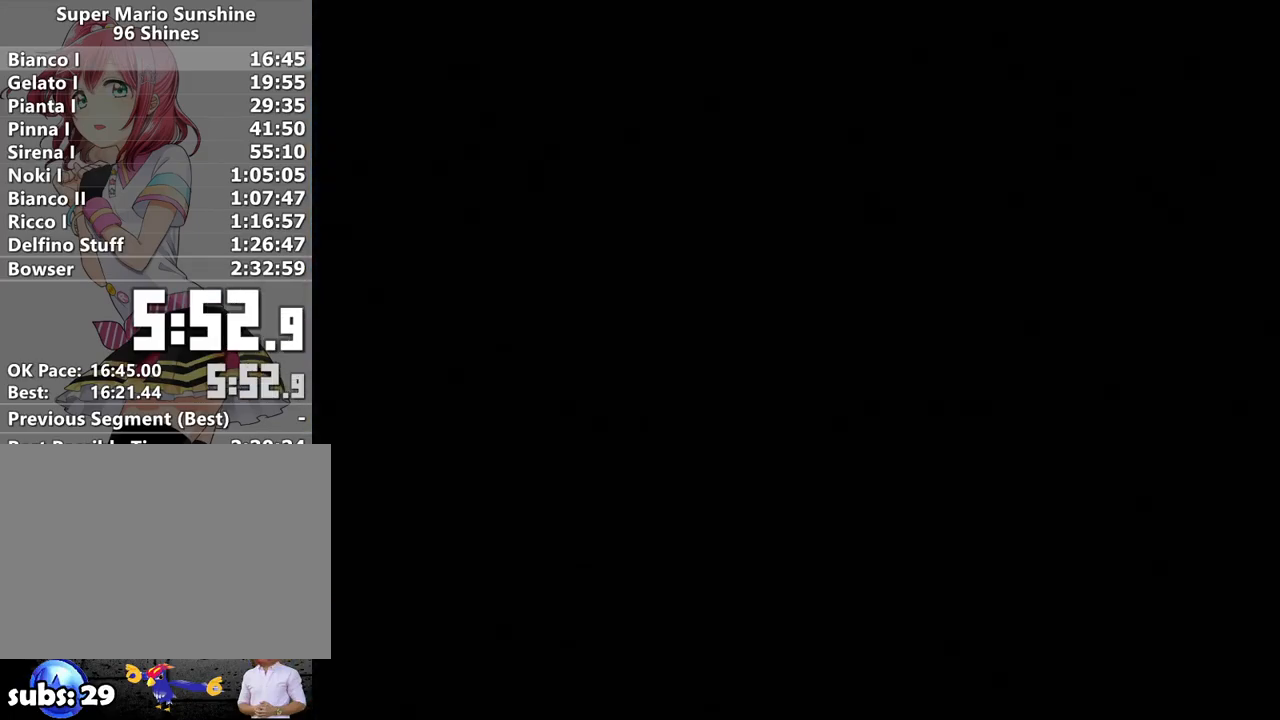
{"buttons": [], "left_stick": "center", "right_stick": "center", "events": [[17, "B", "down"], [50, "A", "up"], [83, "B", "up"], [117, "A", "down"], [183, "A", "up"], [183, "B", "down"], [217, "B", "up"], [233, "A", "down"], [300, "B", "down"], [333, "A", "up"], [367, "B", "up"], [383, "A", "down"], [450, "A", "up"], [450, "B", "down"], [483, "B", "up"]]}
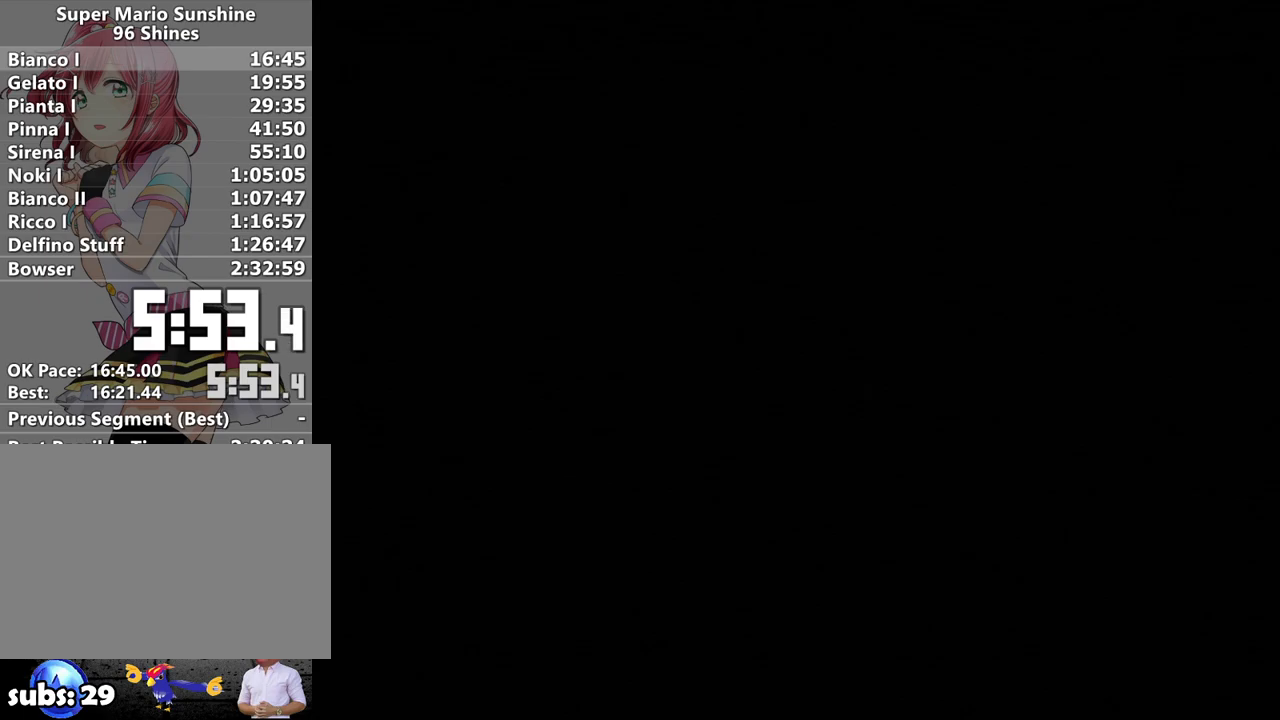
{"buttons": ["A"], "left_stick": "center", "right_stick": "center", "events": [[50, "A", "down"], [117, "A", "up"], [117, "B", "down"], [167, "B", "up"], [200, "A", "down"], [267, "A", "up"], [267, "B", "down"], [367, "A", "down"], [400, "B", "up"], [417, "A", "up"], [500, "A", "down"]]}
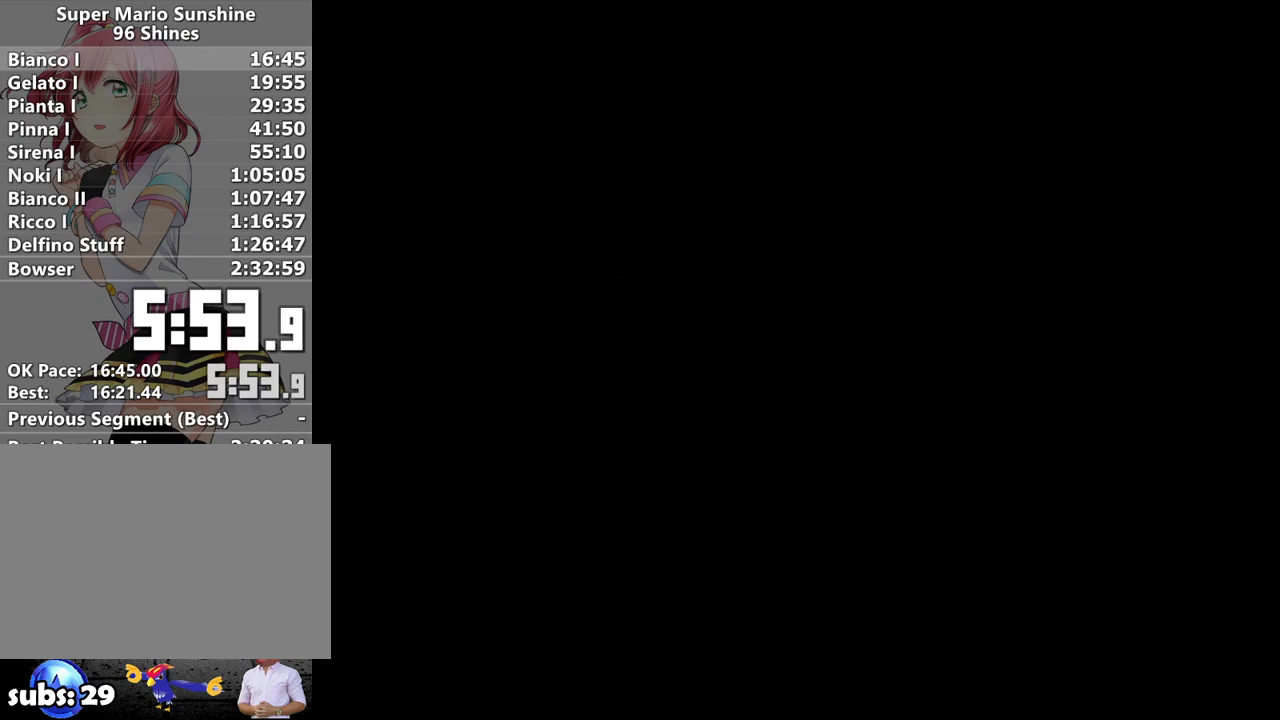
{"buttons": [], "left_stick": "down-left", "right_stick": "center", "events": [[50, "A", "up"], [150, "left_stick", "down-left"]]}
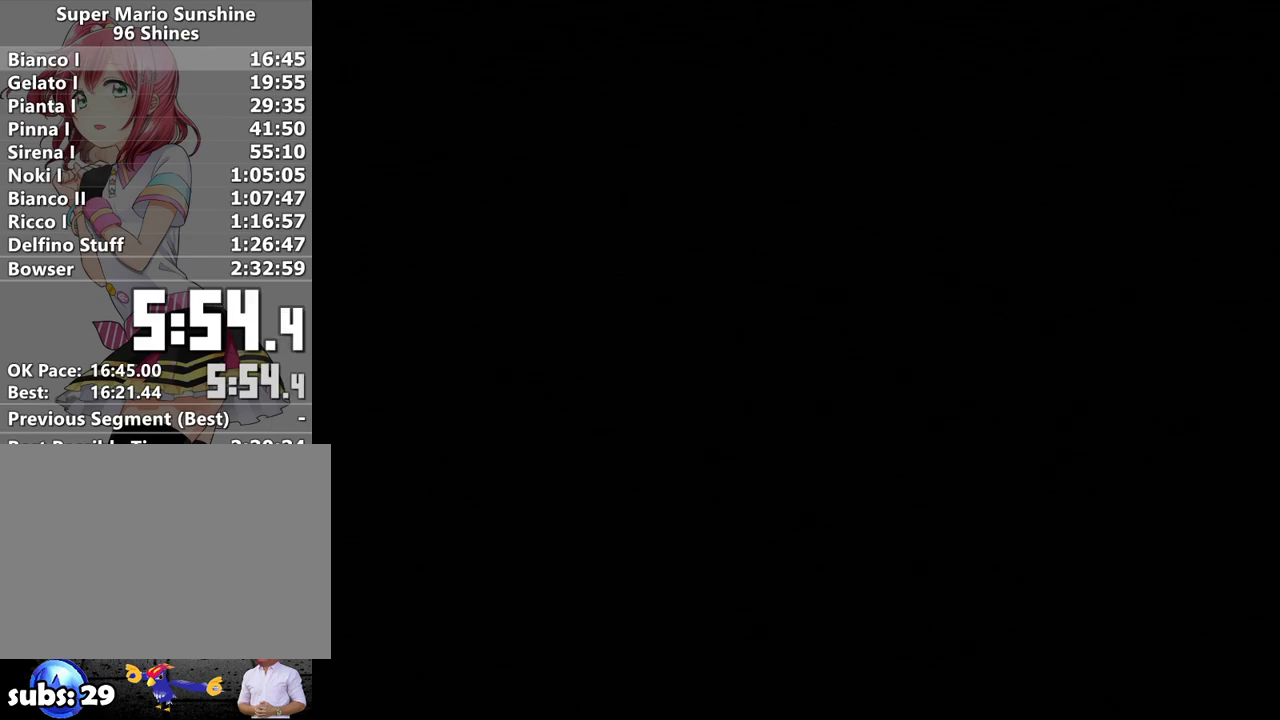
{"buttons": [], "left_stick": "down-left", "right_stick": "center", "events": []}
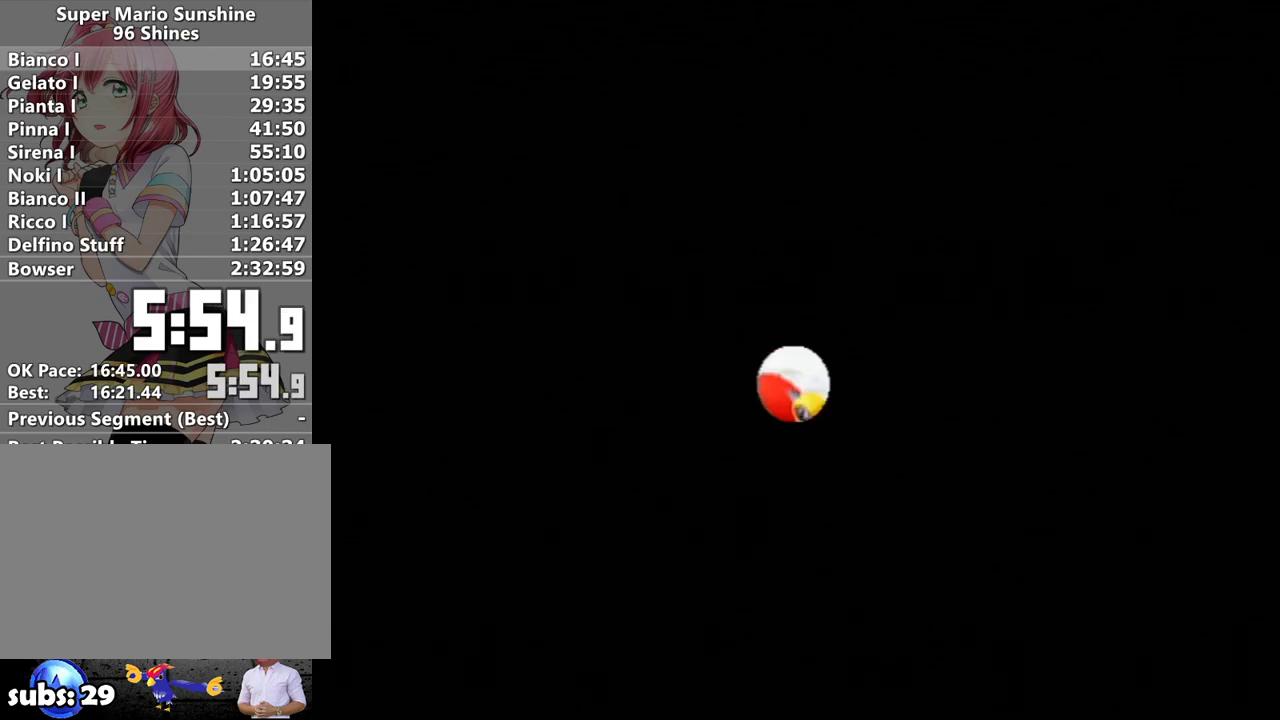
{"buttons": ["R1"], "left_stick": "down-right", "right_stick": "center", "events": [[217, "A", "down"], [217, "Y", "down"], [300, "left_stick", "center"], [333, "Y", "up"], [367, "A", "up"], [400, "R1", "down"], [400, "left_stick", "down-right"]]}
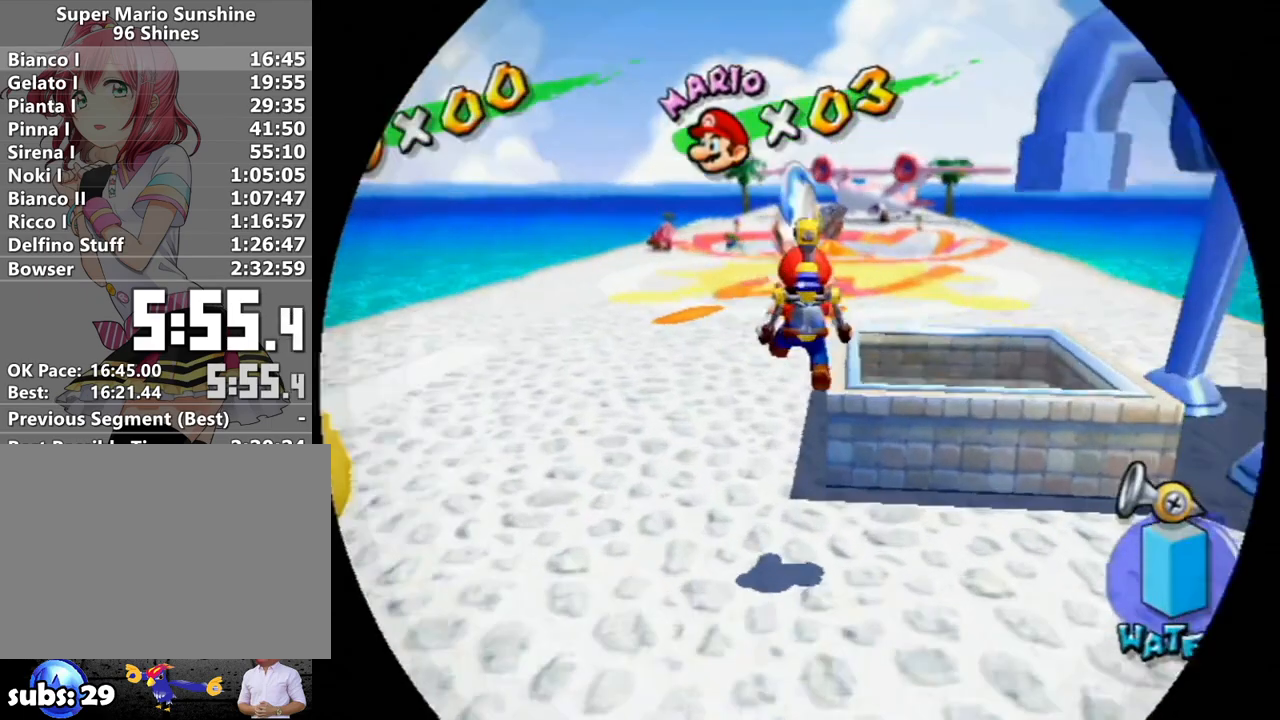
{"buttons": ["R1"], "left_stick": "center", "right_stick": "center", "events": [[17, "left_stick", "center"], [367, "left_stick", "down"], [450, "left_stick", "center"]]}
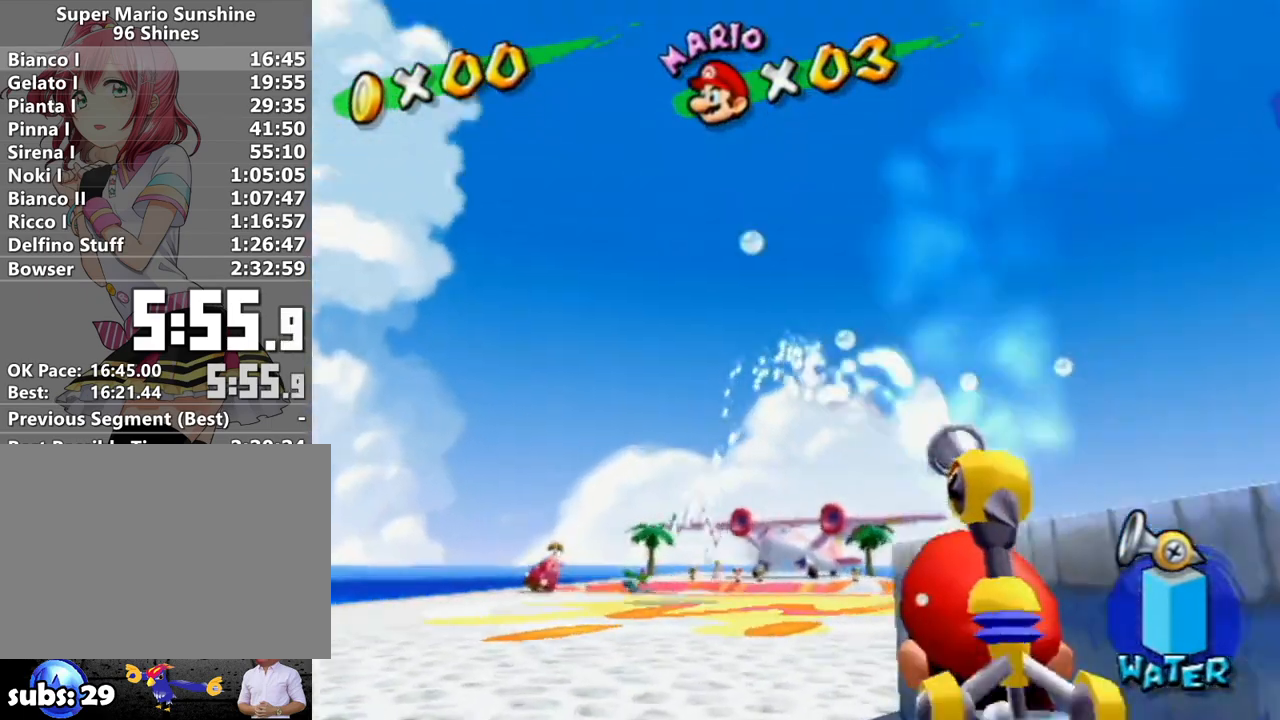
{"buttons": ["R1"], "left_stick": "center", "right_stick": "center", "events": [[167, "left_stick", "down"], [233, "left_stick", "center"]]}
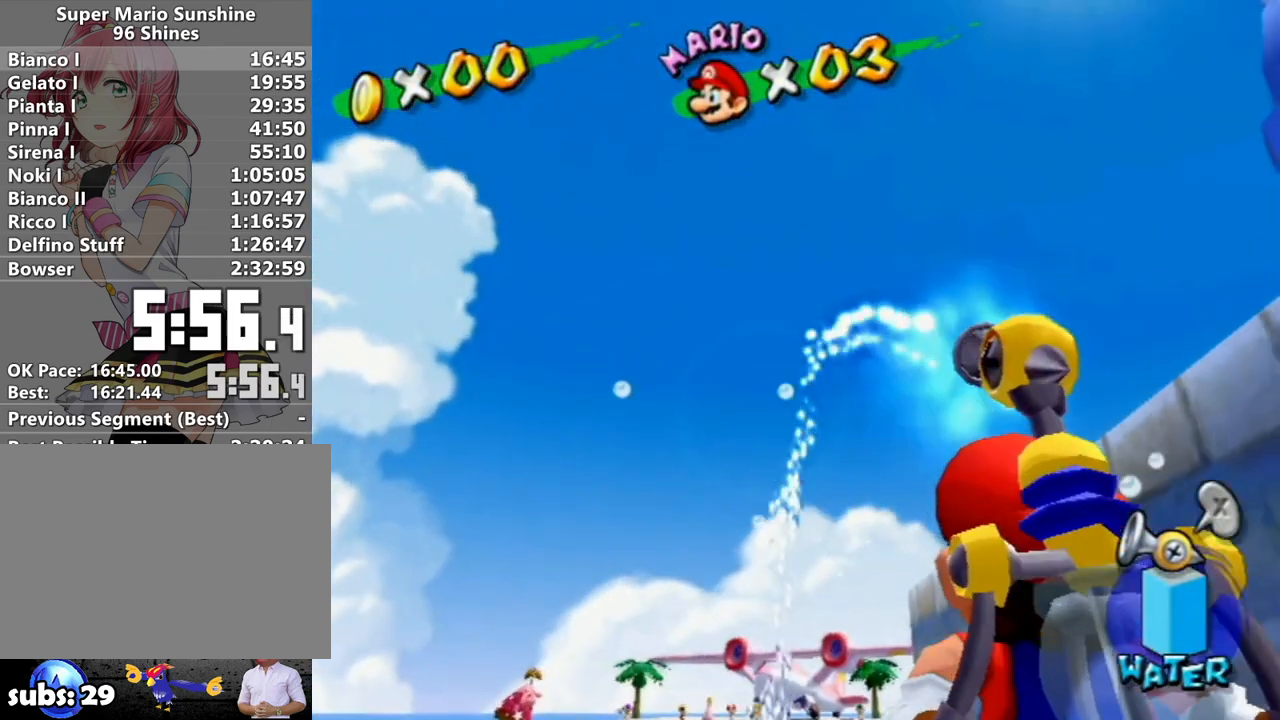
{"buttons": ["R1"], "left_stick": "center", "right_stick": "center", "events": []}
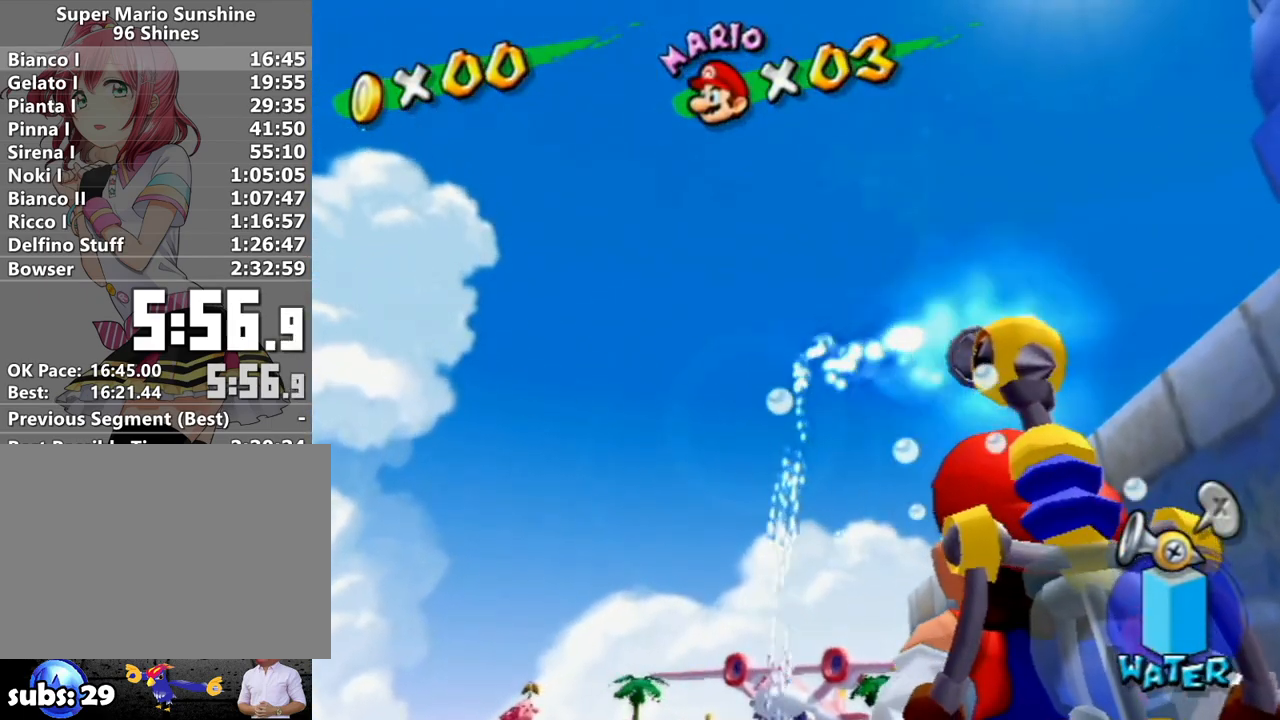
{"buttons": ["R1"], "left_stick": "center", "right_stick": "center", "events": []}
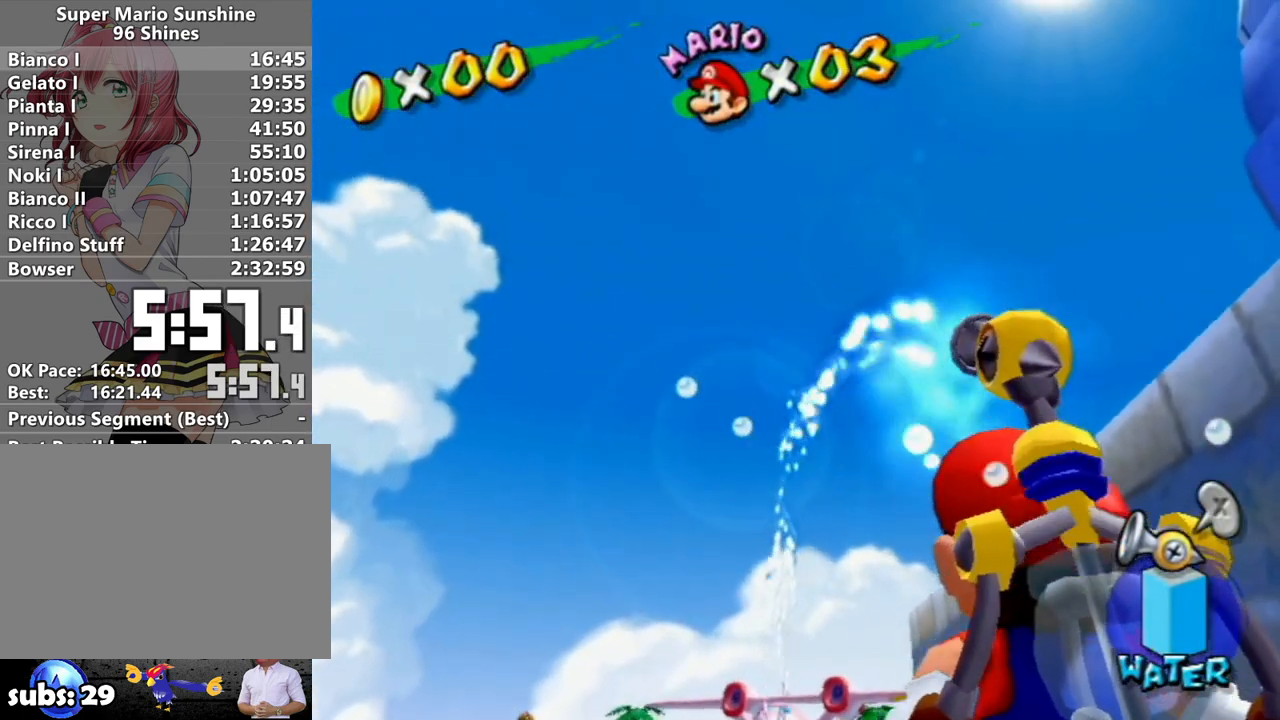
{"buttons": ["B", "R1"], "left_stick": "center", "right_stick": "center", "events": [[483, "B", "down"]]}
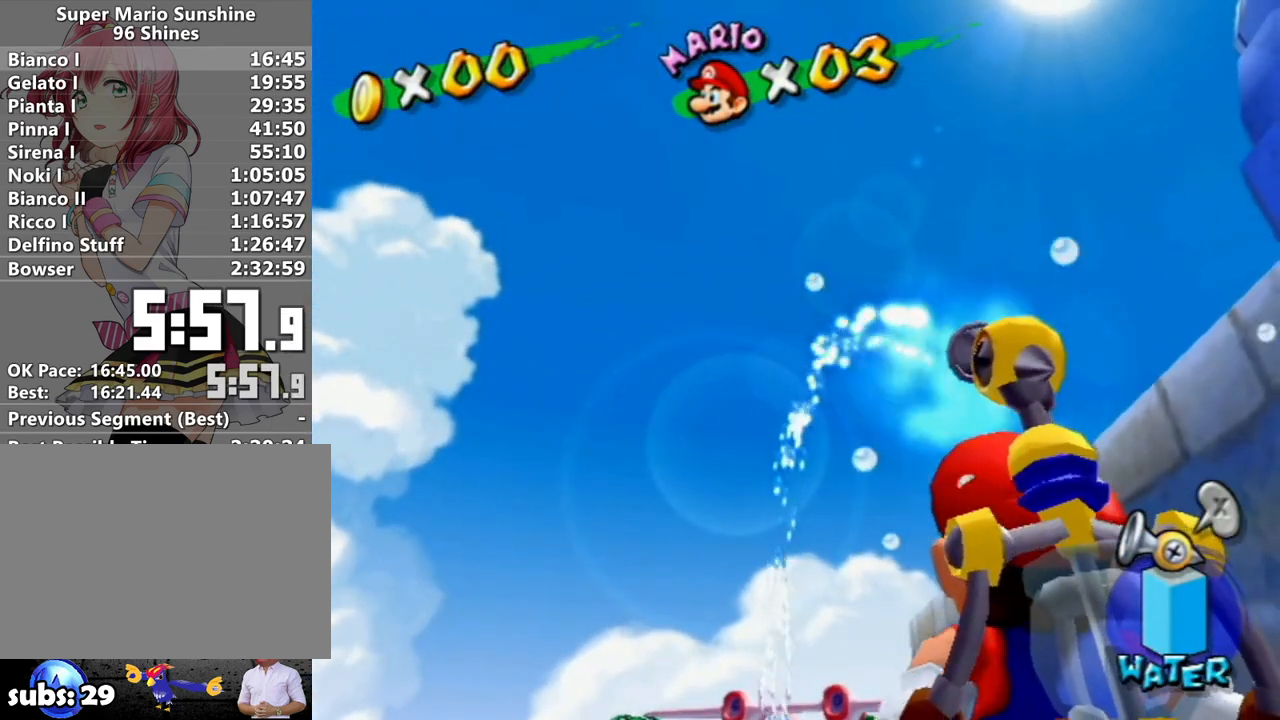
{"buttons": ["A", "B", "R1"], "left_stick": "up", "right_stick": "center", "events": [[50, "B", "up"], [150, "A", "down"], [150, "B", "down"], [150, "left_stick", "up"]]}
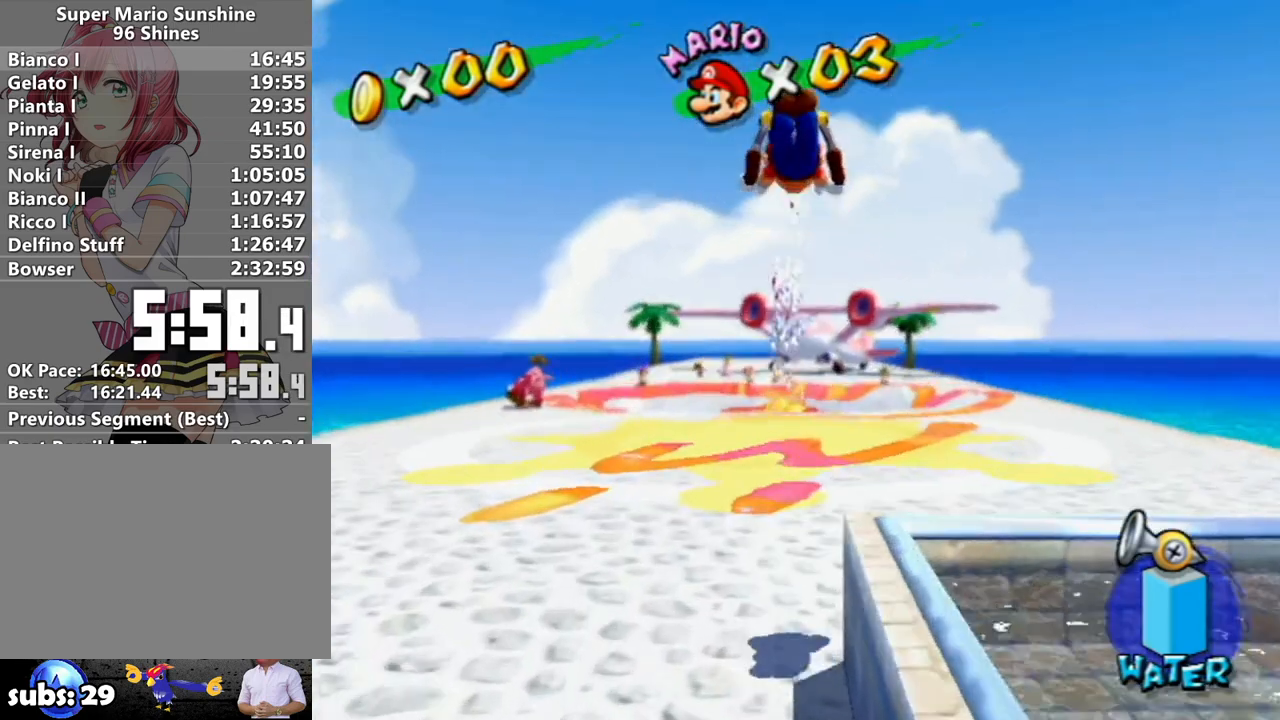
{"buttons": ["A", "B", "R1"], "left_stick": "up", "right_stick": "center", "events": []}
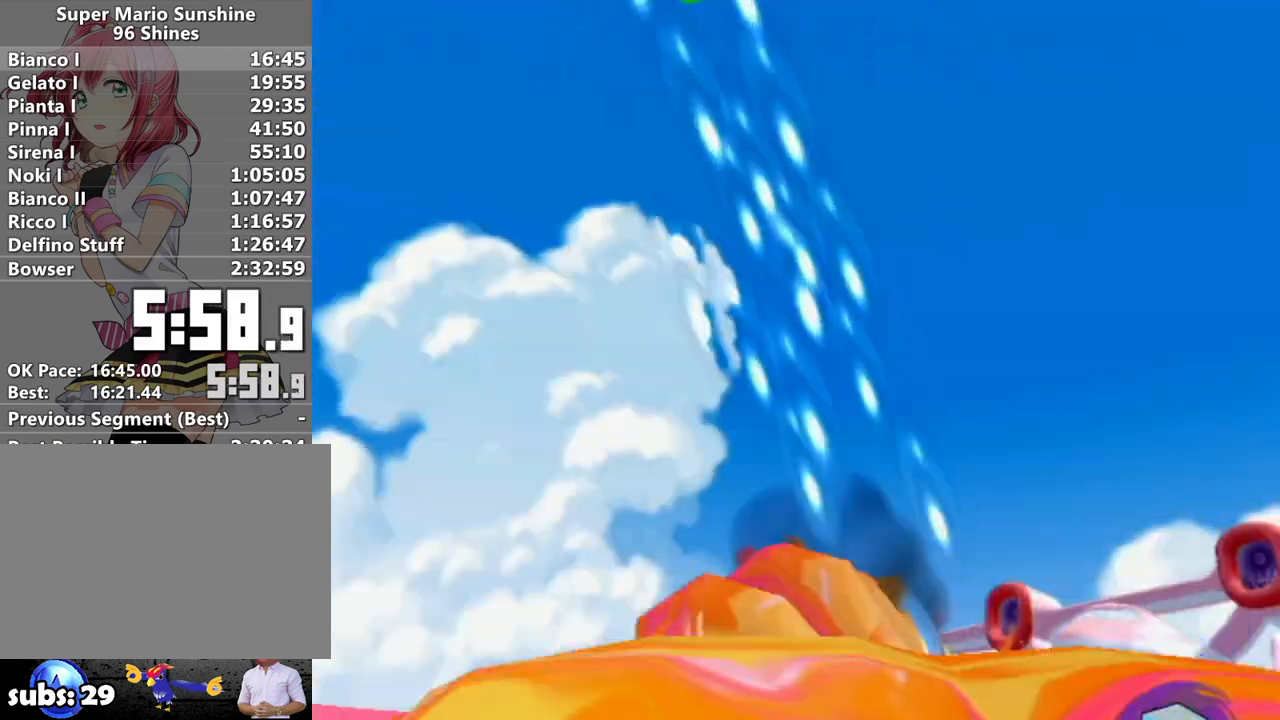
{"buttons": [], "left_stick": "center", "right_stick": "center", "events": [[117, "A", "up"], [117, "B", "up"], [133, "R1", "up"], [183, "left_stick", "center"]]}
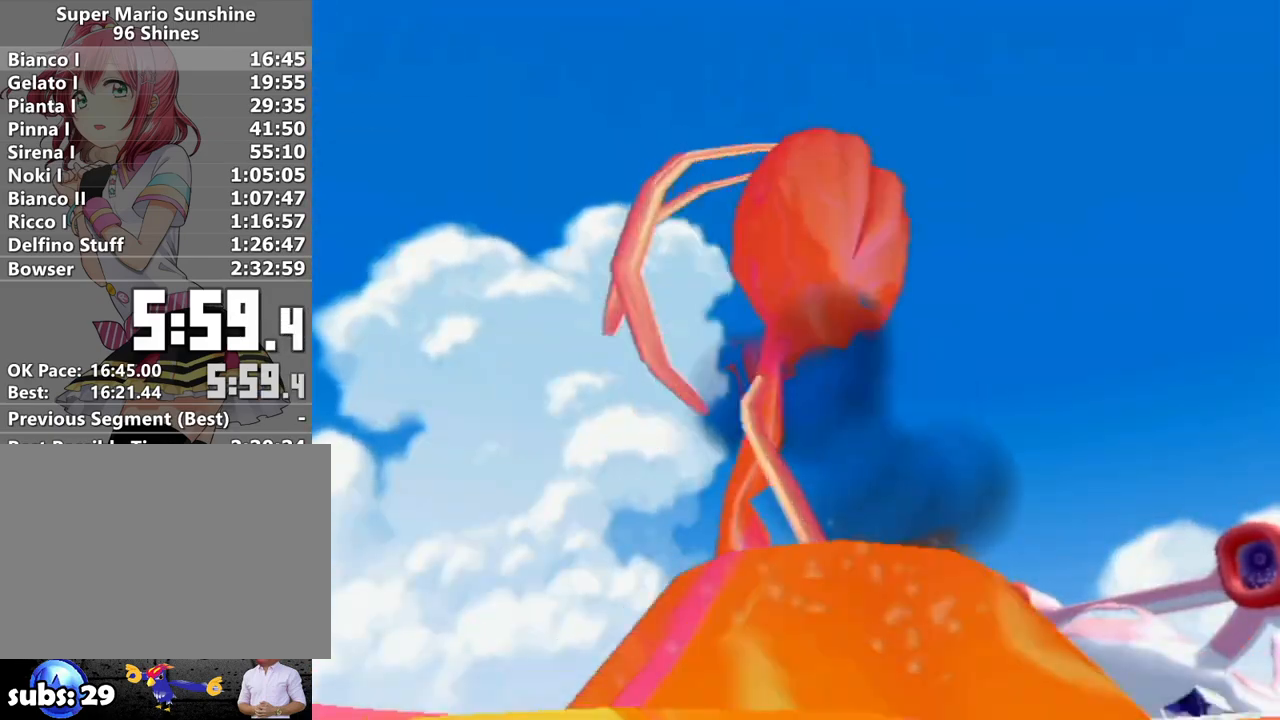
{"buttons": [], "left_stick": "center", "right_stick": "center", "events": []}
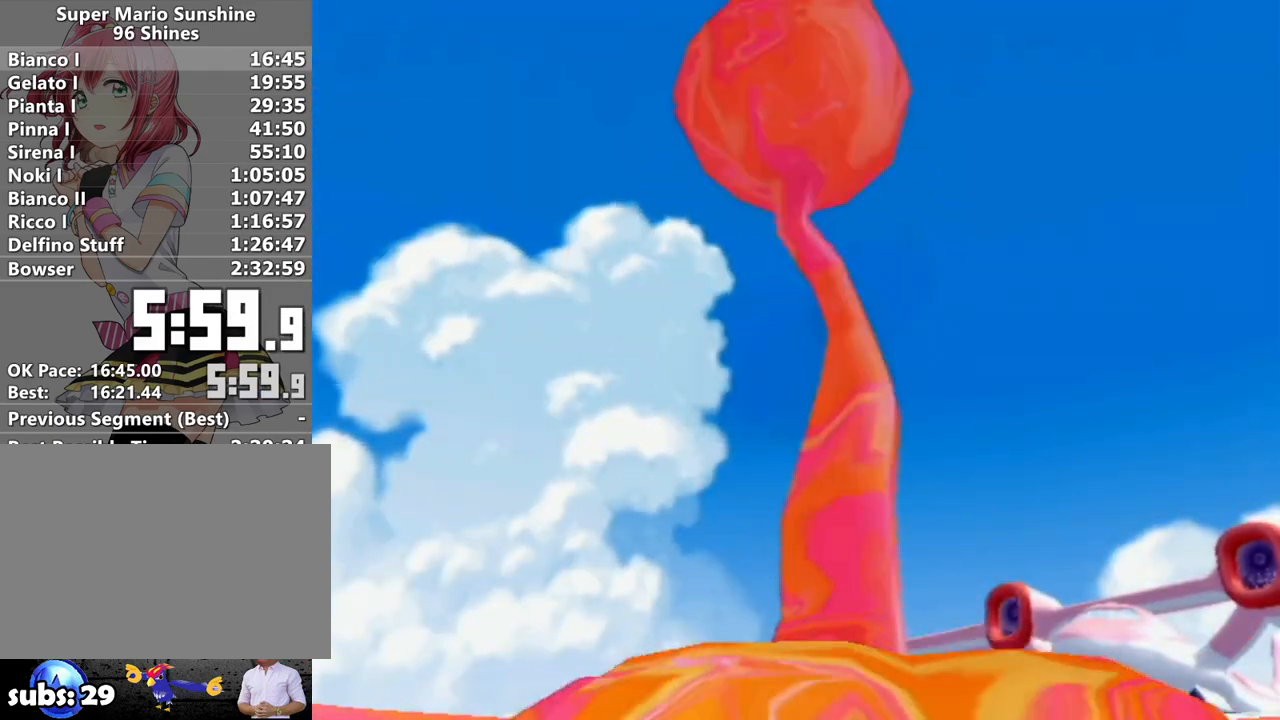
{"buttons": [], "left_stick": "center", "right_stick": "center", "events": []}
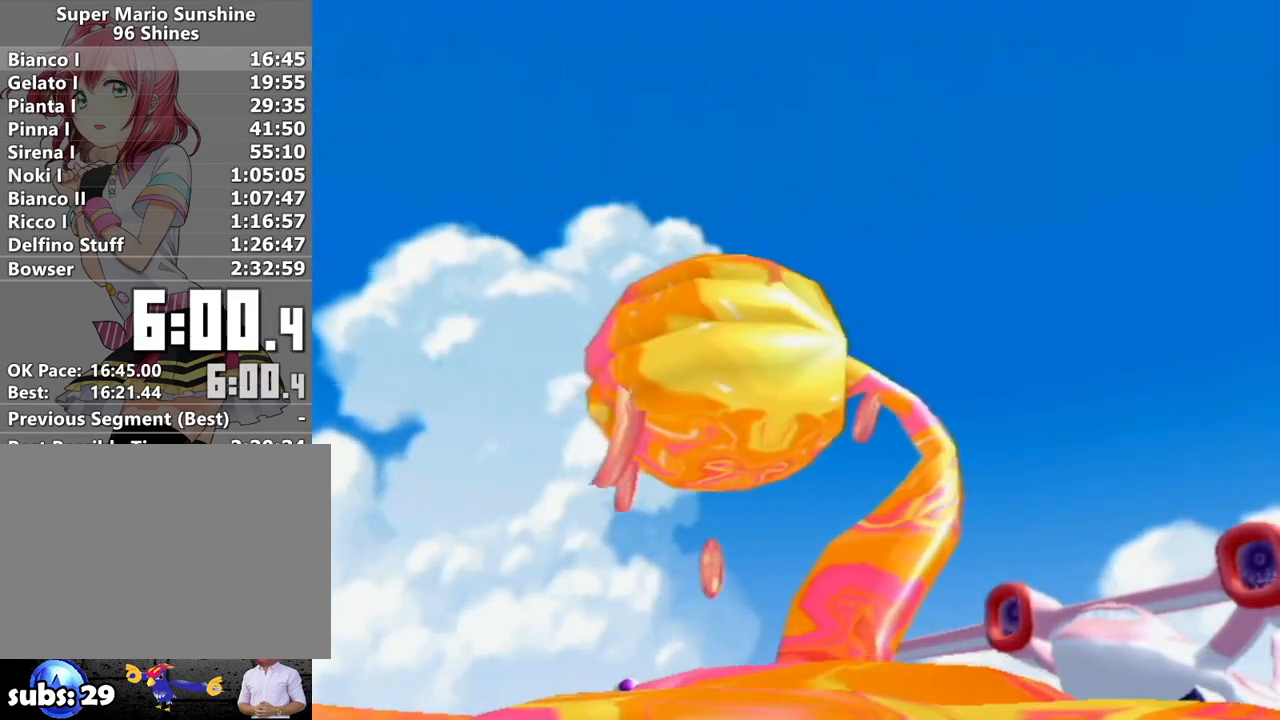
{"buttons": [], "left_stick": "center", "right_stick": "center", "events": []}
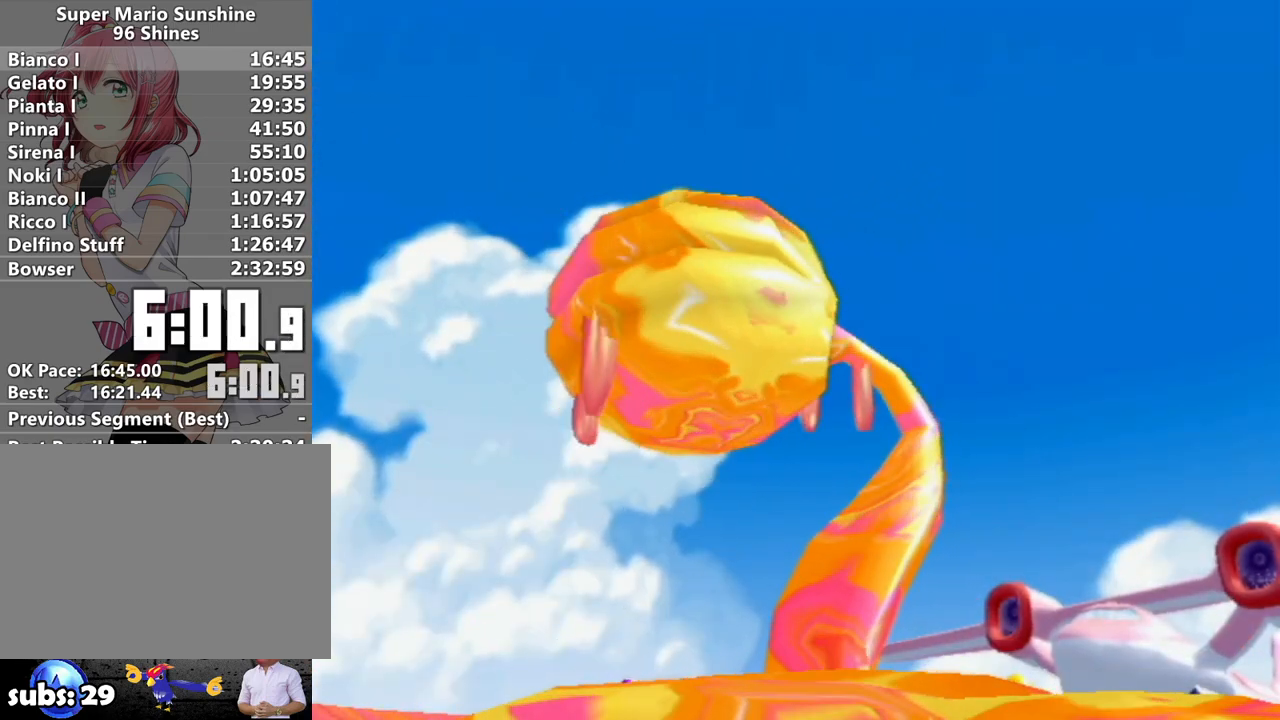
{"buttons": [], "left_stick": "center", "right_stick": "center", "events": []}
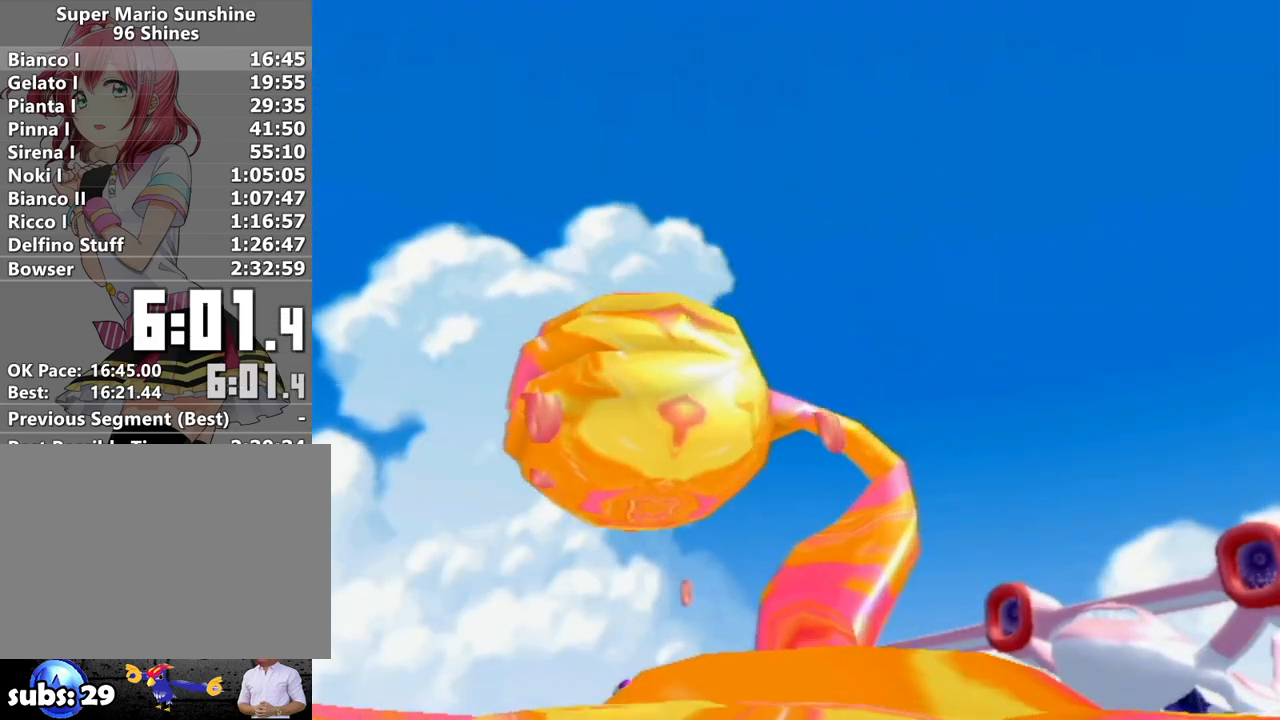
{"buttons": [], "left_stick": "center", "right_stick": "center", "events": []}